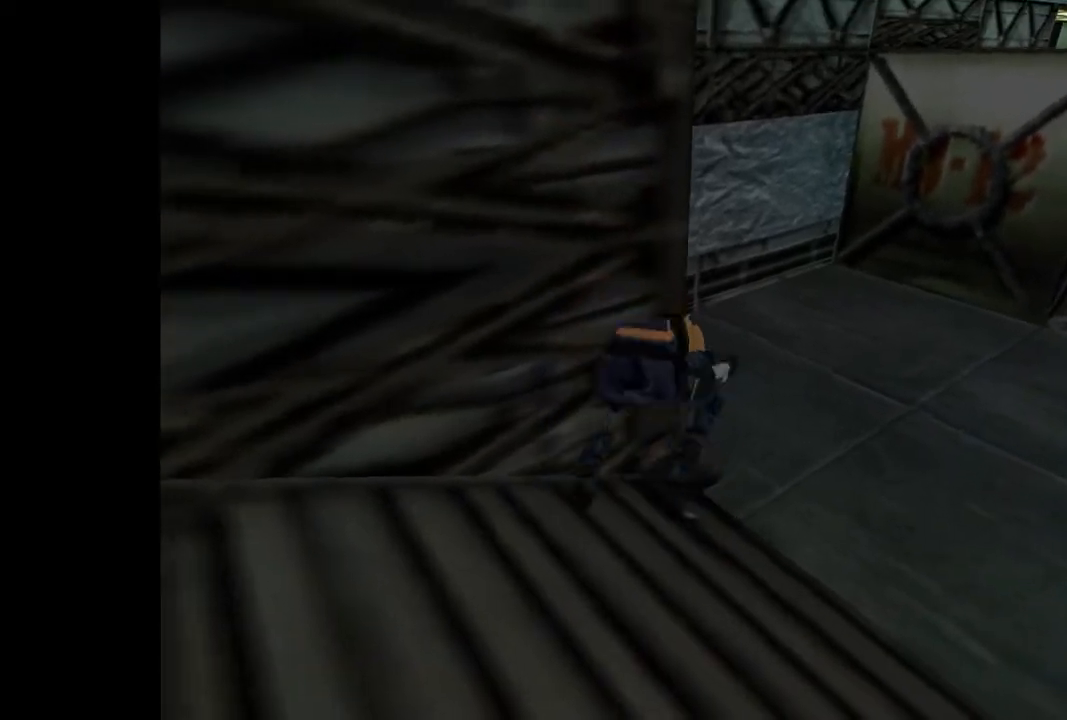
Gameplay with a controller (PlayStation layout); each line is a JSON object with the inputs held at the frame after it (dt_ms = milliseconds from this image to that frame). "events" lists button and stick changes between this image and that frame as [ms after this image, input, new state], when the widget could be followed in between. Not read: L3 R3 left_stick right_stick.
{"dt_ms": 500, "buttons": ["R1"], "events": [[400, "R1", "down"]]}
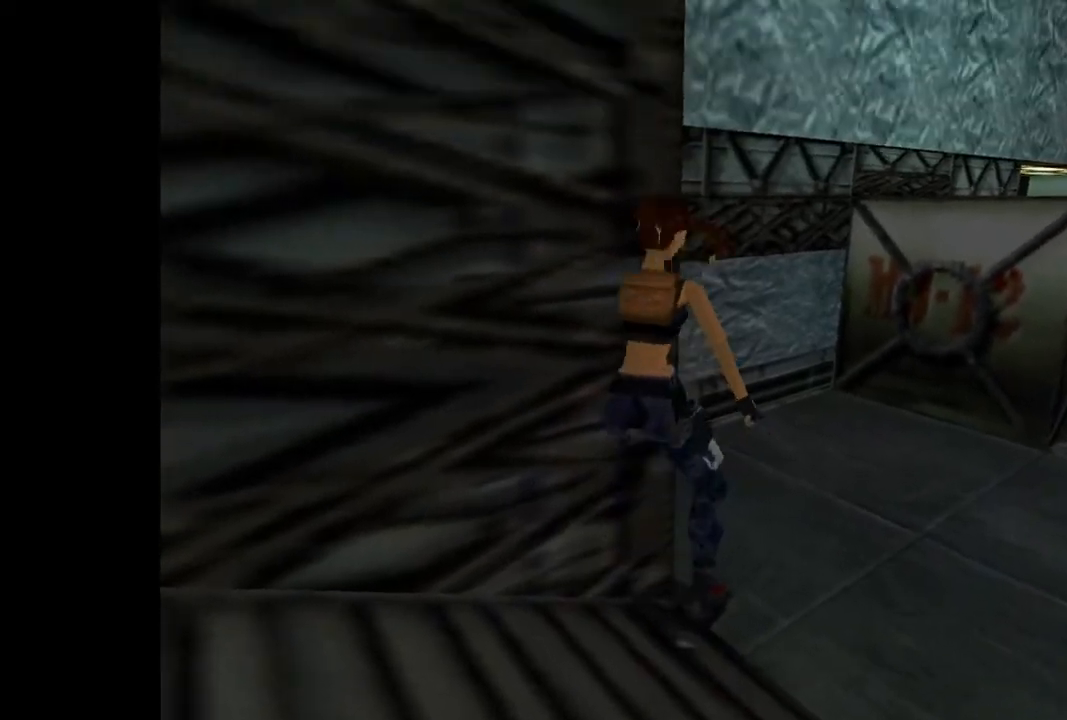
{"dt_ms": 500, "buttons": [], "events": [[100, "DPAD_UP", "down"], [333, "DPAD_UP", "up"], [433, "R1", "up"]]}
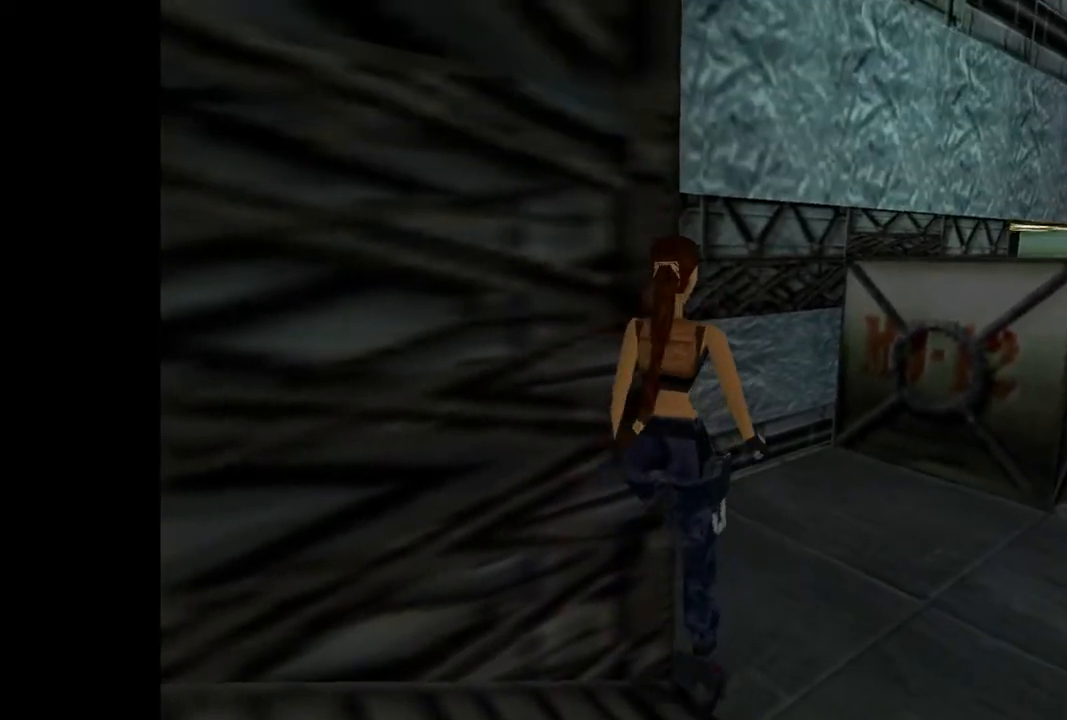
{"dt_ms": 500, "buttons": ["DPAD_RIGHT"], "events": [[67, "TRIANGLE", "down"], [367, "TRIANGLE", "up"], [433, "DPAD_RIGHT", "down"]]}
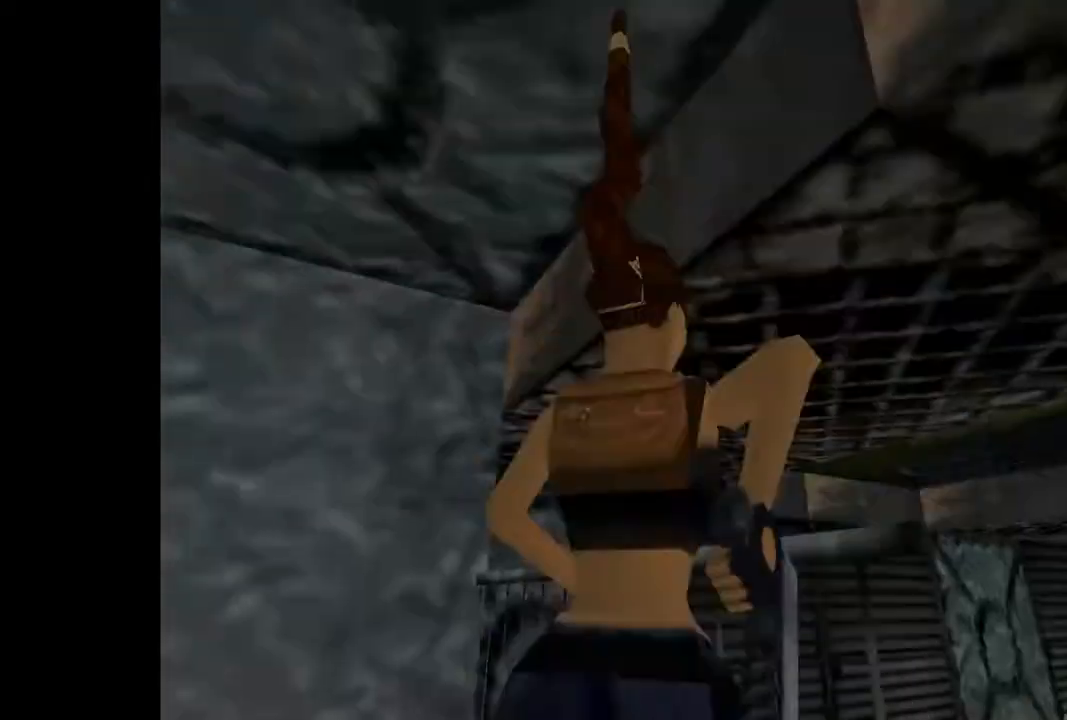
{"dt_ms": 500, "buttons": ["DPAD_RIGHT"], "events": []}
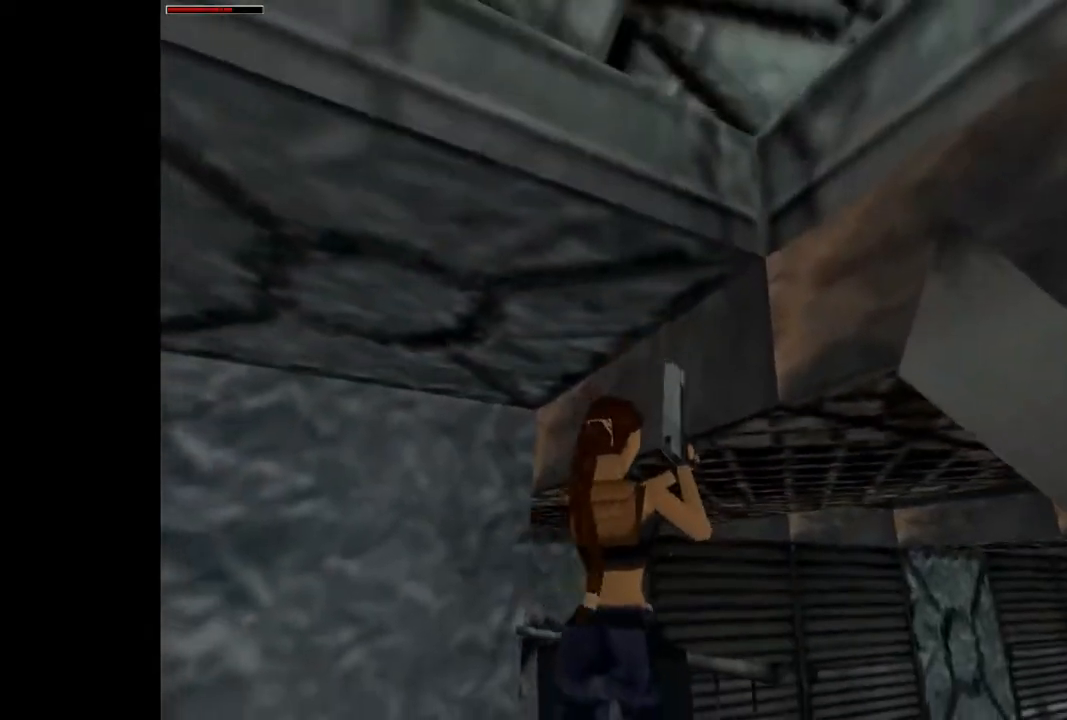
{"dt_ms": 500, "buttons": ["DPAD_RIGHT"], "events": [[100, "TRIANGLE", "down"], [200, "TRIANGLE", "up"]]}
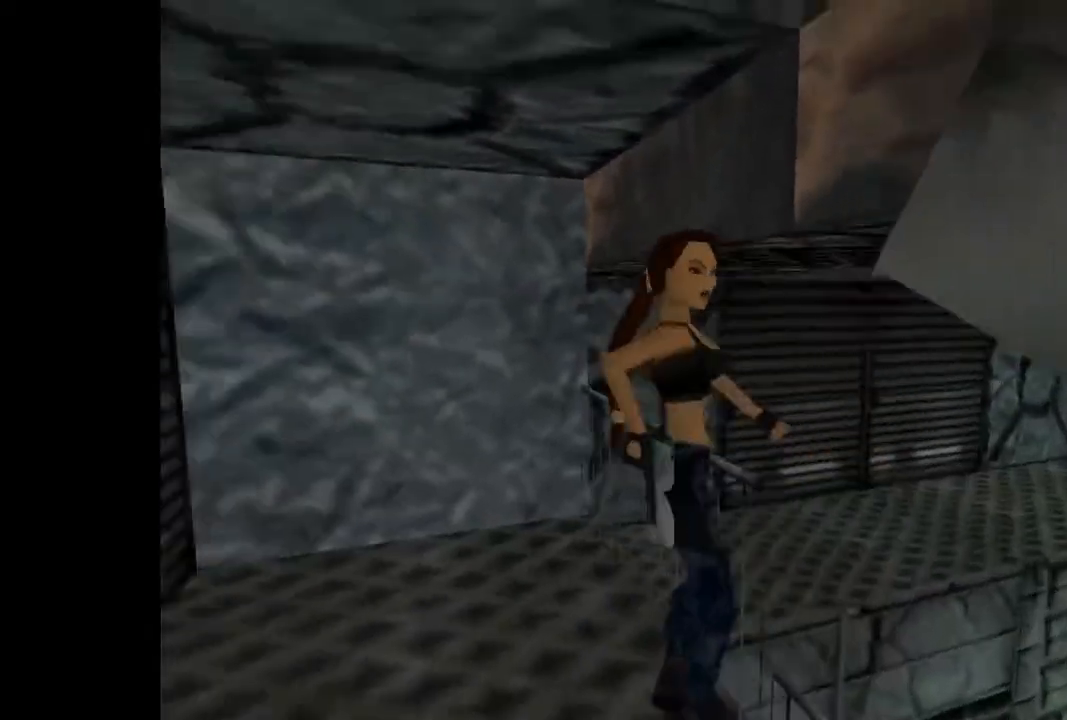
{"dt_ms": 500, "buttons": ["DPAD_UP"], "events": [[200, "SQUARE", "down"], [267, "DPAD_RIGHT", "up"], [500, "DPAD_UP", "down"], [500, "SQUARE", "up"]]}
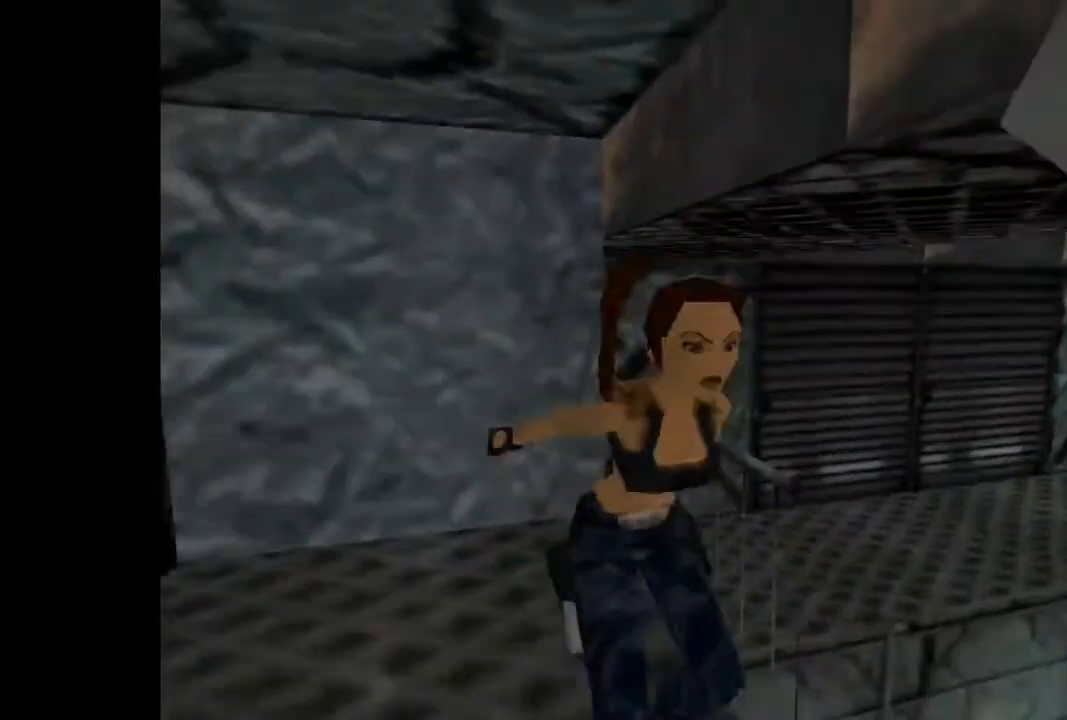
{"dt_ms": 500, "buttons": ["CROSS", "DPAD_UP"], "events": [[33, "CROSS", "down"]]}
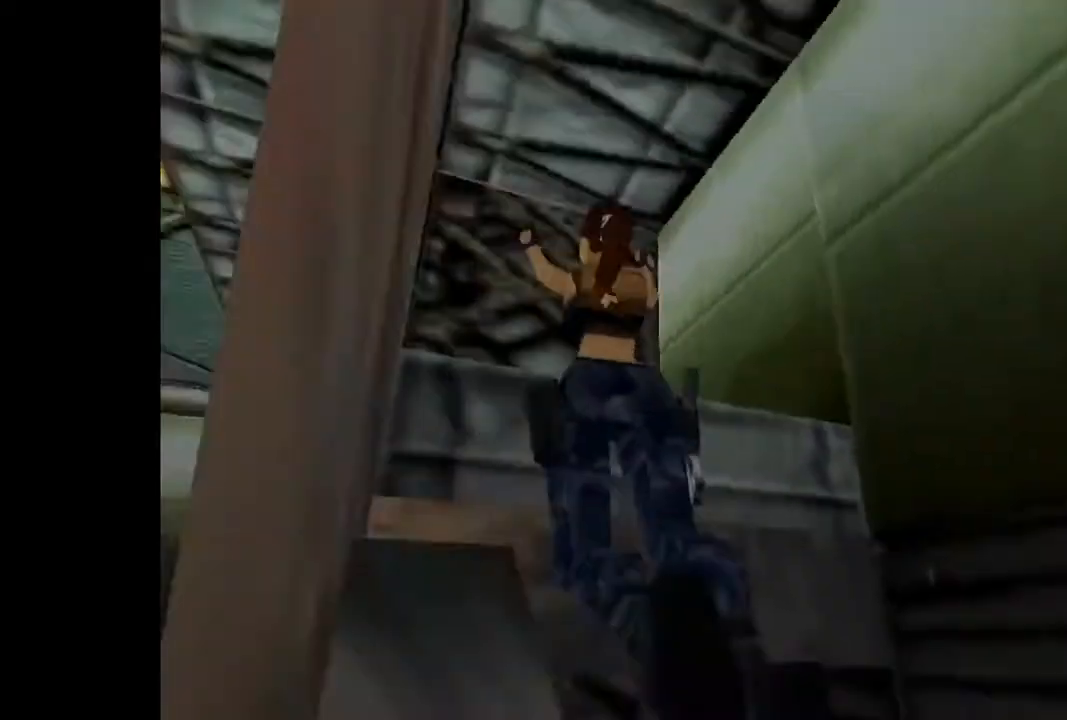
{"dt_ms": 500, "buttons": ["CROSS", "DPAD_UP"], "events": []}
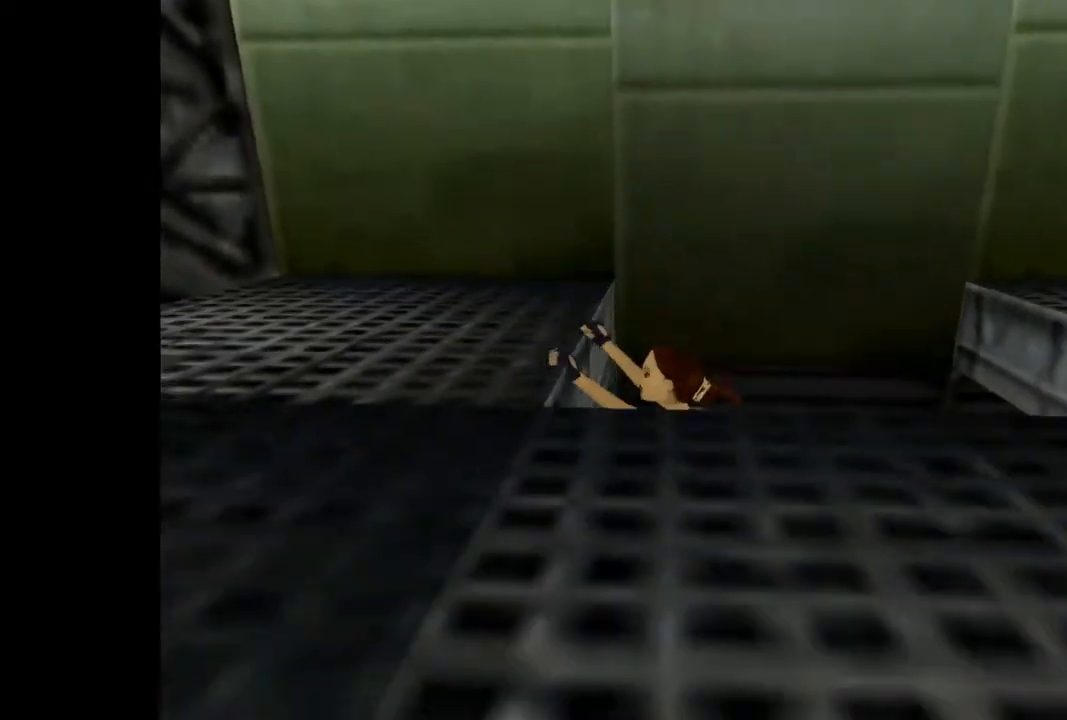
{"dt_ms": 500, "buttons": ["CROSS", "L1", "DPAD_UP", "DPAD_LEFT"], "events": [[100, "CROSS", "up"], [167, "CROSS", "down"], [400, "DPAD_LEFT", "down"], [433, "L1", "down"]]}
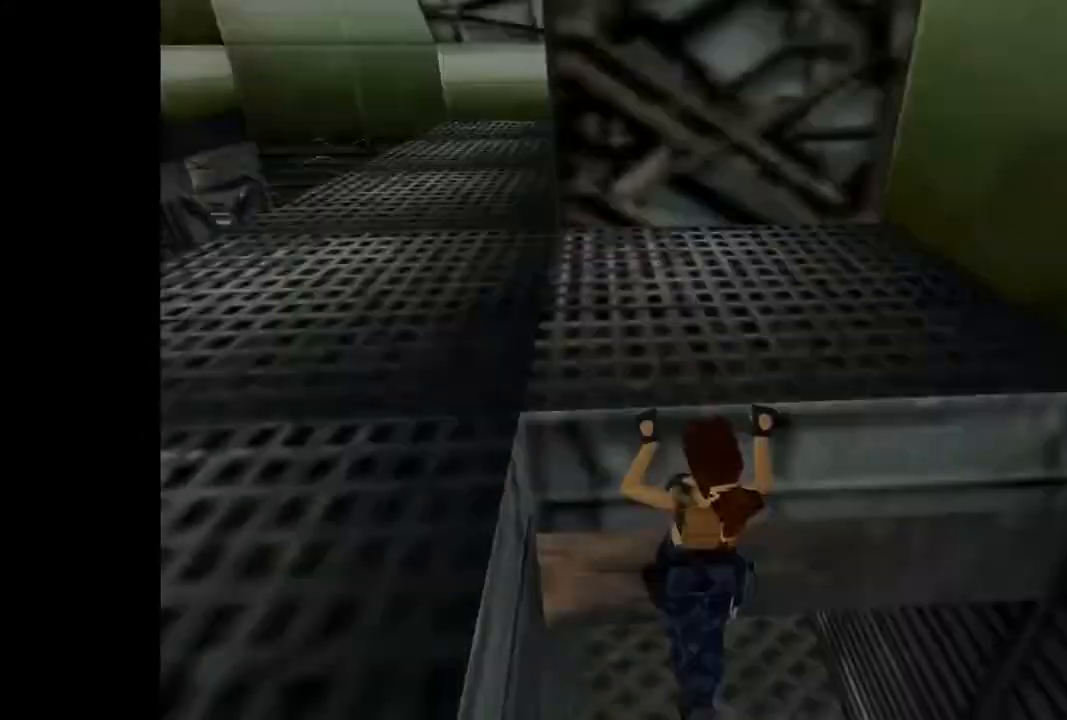
{"dt_ms": 500, "buttons": ["L1", "DPAD_UP", "DPAD_LEFT"], "events": [[167, "CROSS", "up"]]}
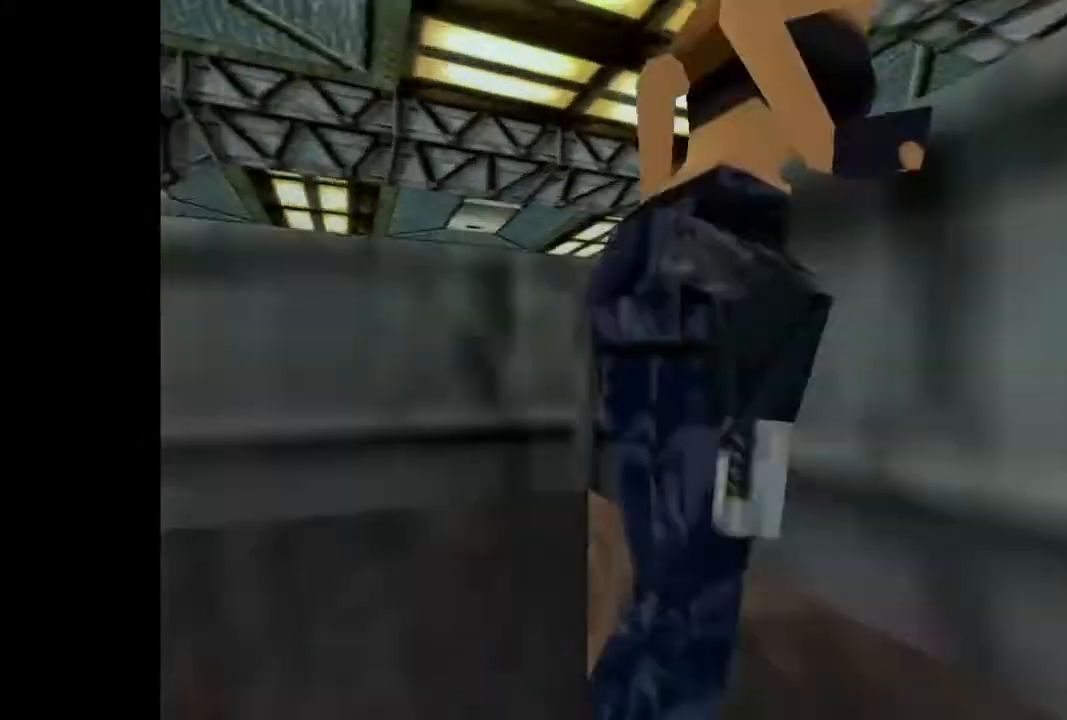
{"dt_ms": 1000, "buttons": ["TRIANGLE"]}
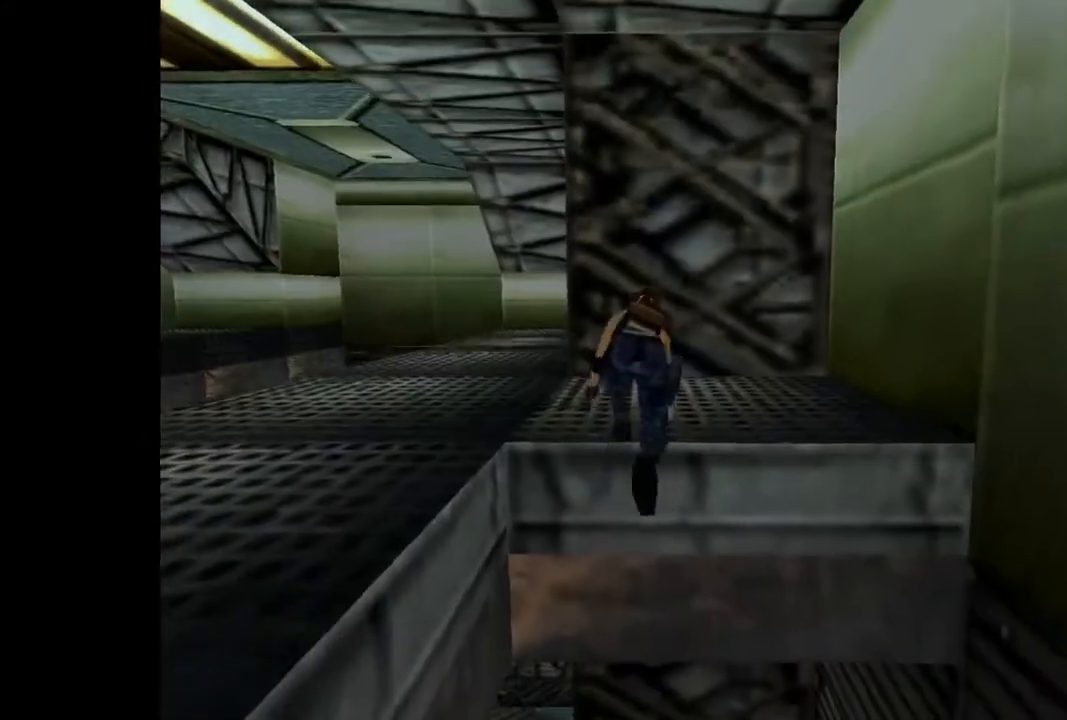
{"dt_ms": 500, "buttons": ["DPAD_LEFT"], "events": [[33, "DPAD_LEFT", "down"], [500, "TRIANGLE", "up"]]}
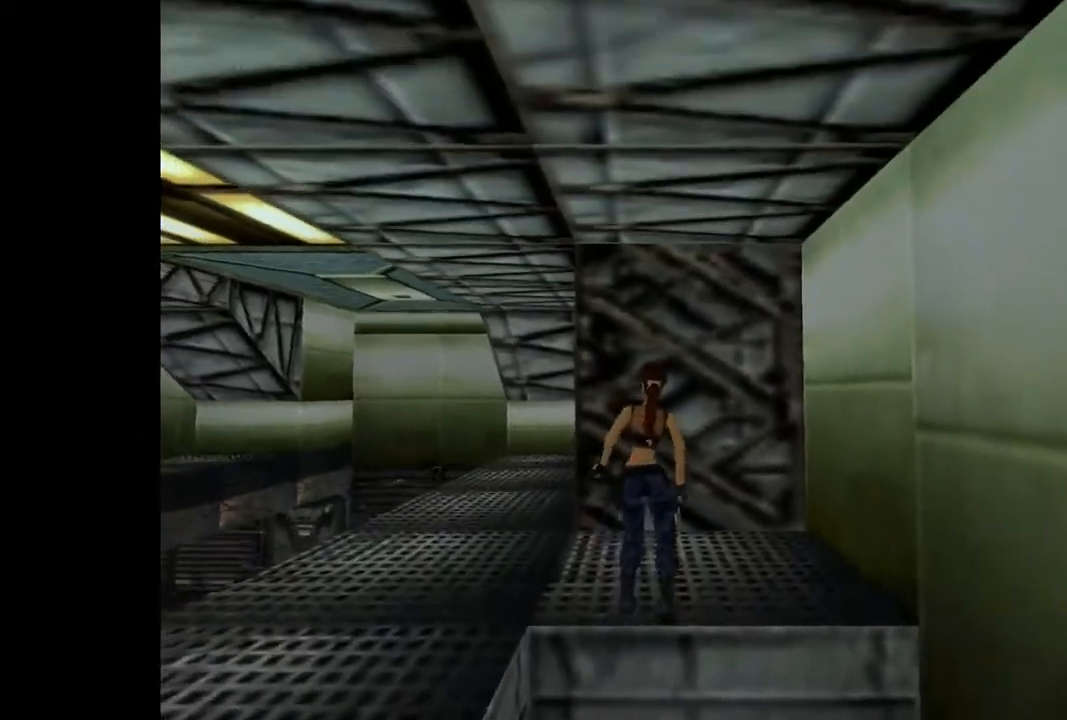
{"dt_ms": 500, "buttons": ["DPAD_LEFT"], "events": []}
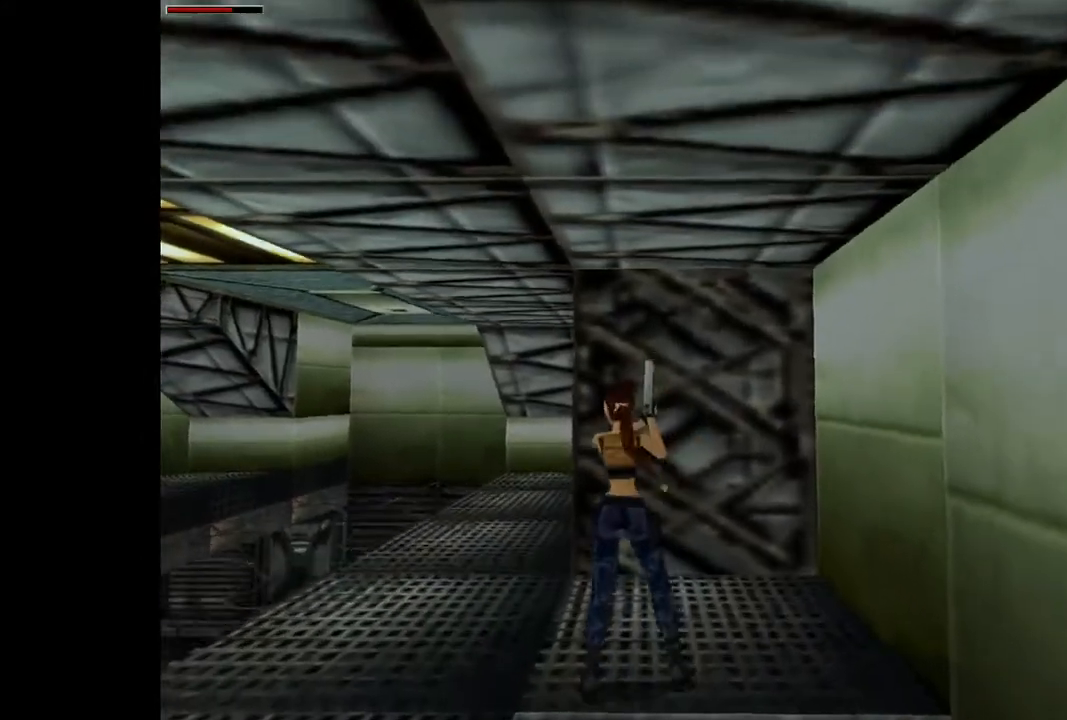
{"dt_ms": 500, "buttons": ["DPAD_UP", "DPAD_LEFT"], "events": [[333, "DPAD_UP", "down"]]}
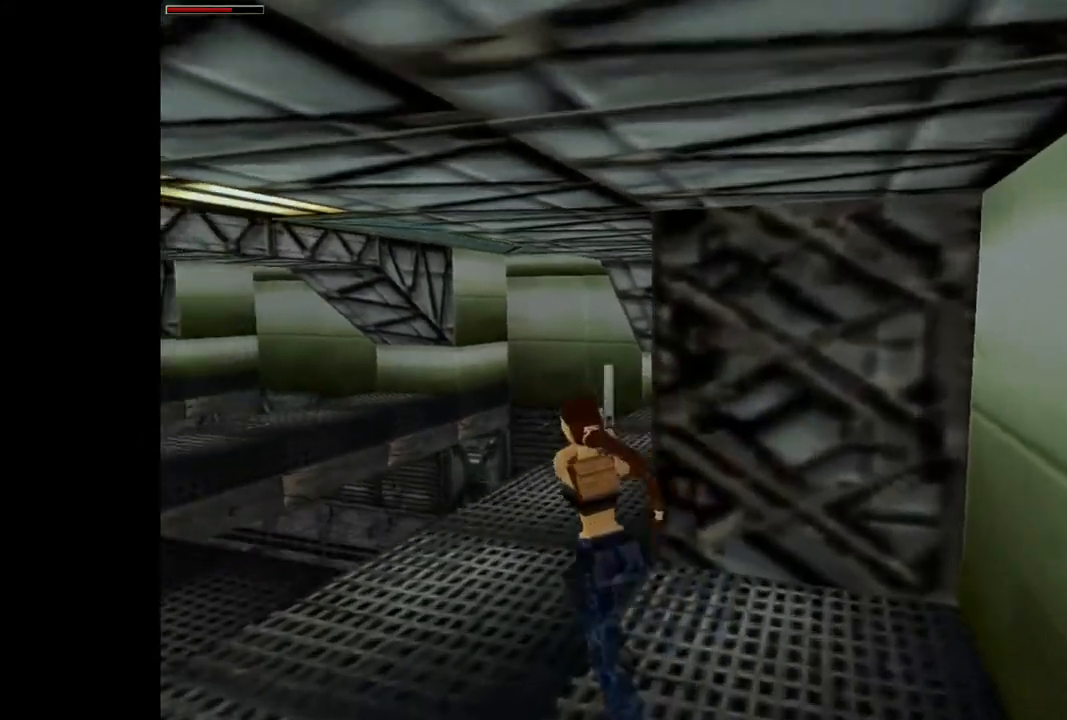
{"dt_ms": 500, "buttons": [], "events": [[333, "DPAD_UP", "up"], [367, "DPAD_LEFT", "up"]]}
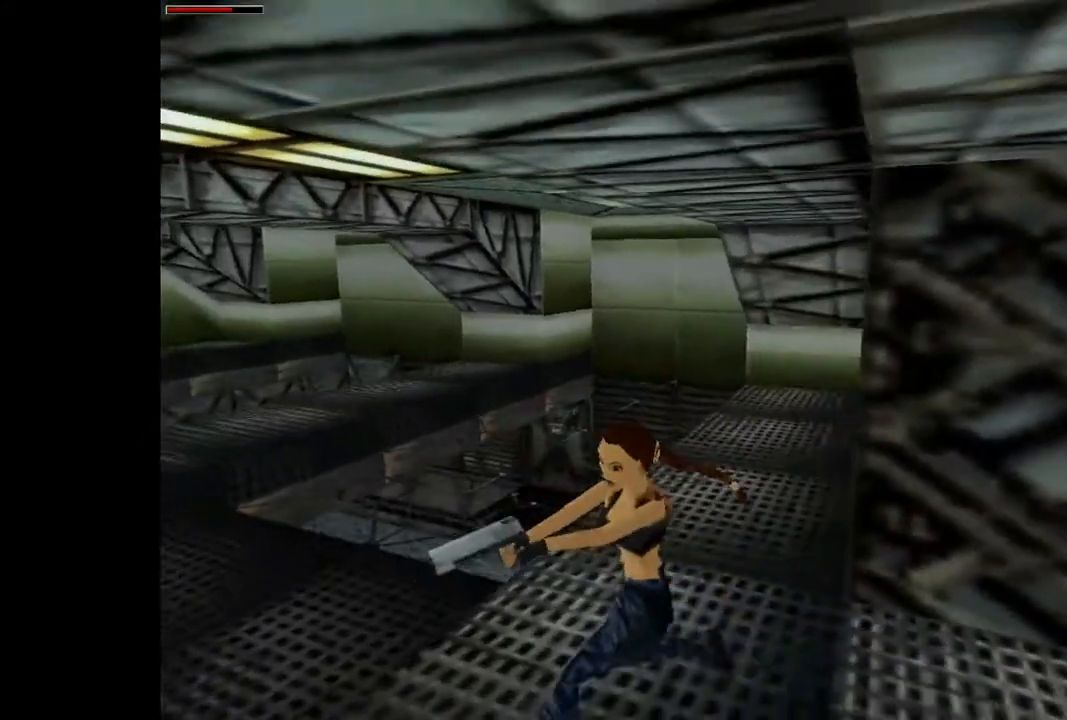
{"dt_ms": 500, "buttons": ["L1"], "events": [[300, "L1", "down"]]}
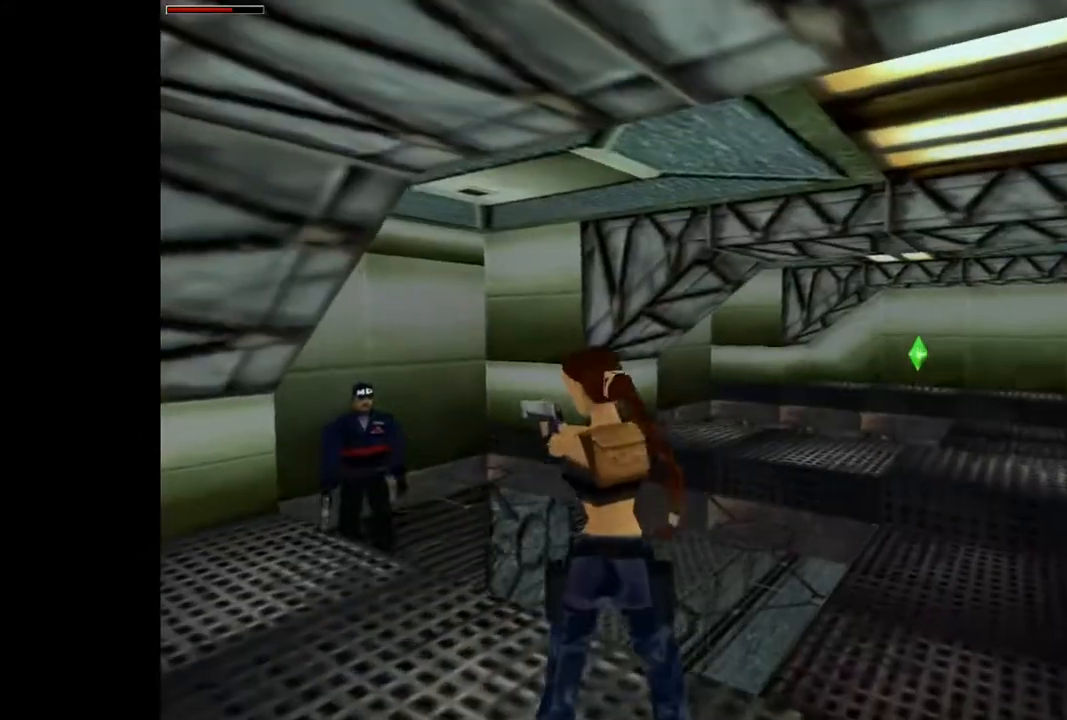
{"dt_ms": 500, "buttons": ["L1"], "events": [[33, "CROSS", "down"], [167, "CROSS", "up"]]}
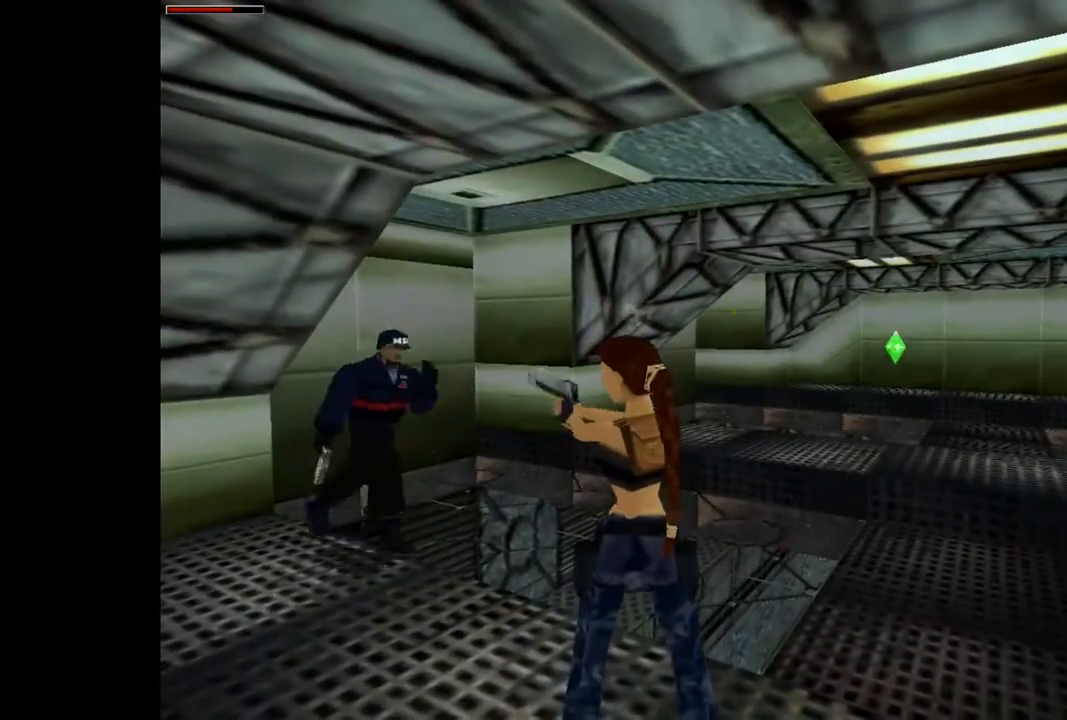
{"dt_ms": 500, "buttons": ["TRIANGLE"], "events": [[100, "CROSS", "down"], [200, "CROSS", "up"], [467, "L1", "up"], [500, "TRIANGLE", "down"]]}
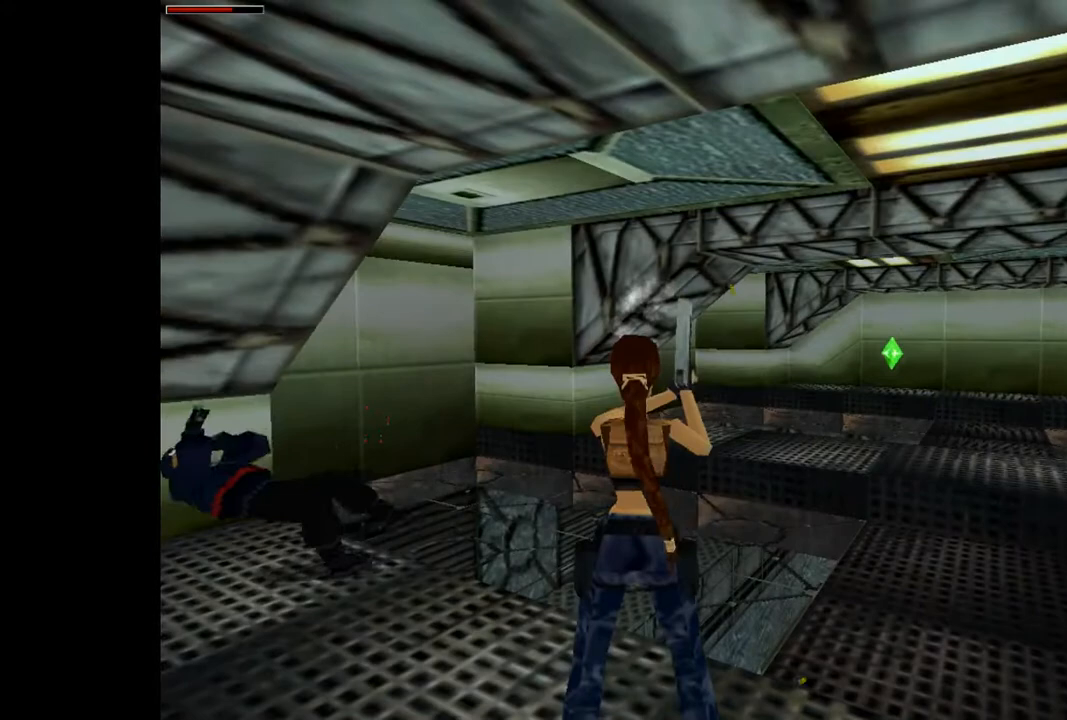
{"dt_ms": 500, "buttons": ["DPAD_UP", "DPAD_RIGHT"], "events": [[33, "DPAD_LEFT", "down"], [33, "DPAD_UP", "down"], [133, "TRIANGLE", "up"], [267, "DPAD_LEFT", "up"], [333, "DPAD_RIGHT", "down"]]}
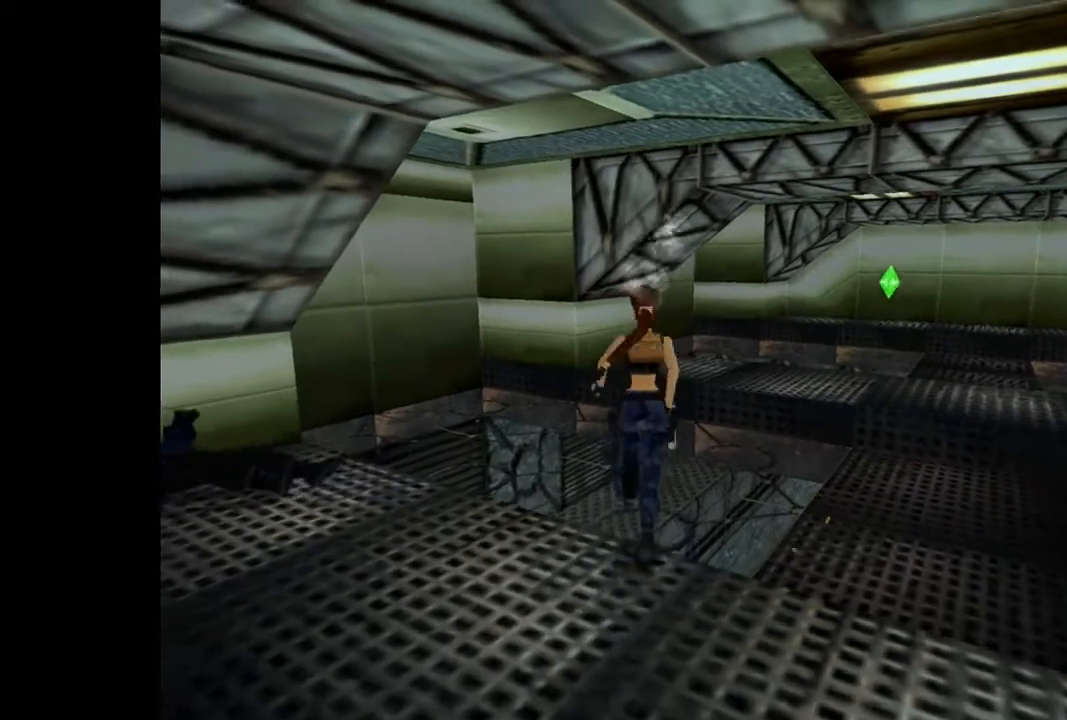
{"dt_ms": 500, "buttons": ["R2", "DPAD_UP", "DPAD_RIGHT"], "events": [[267, "R2", "down"], [333, "DPAD_RIGHT", "up"], [500, "DPAD_RIGHT", "down"]]}
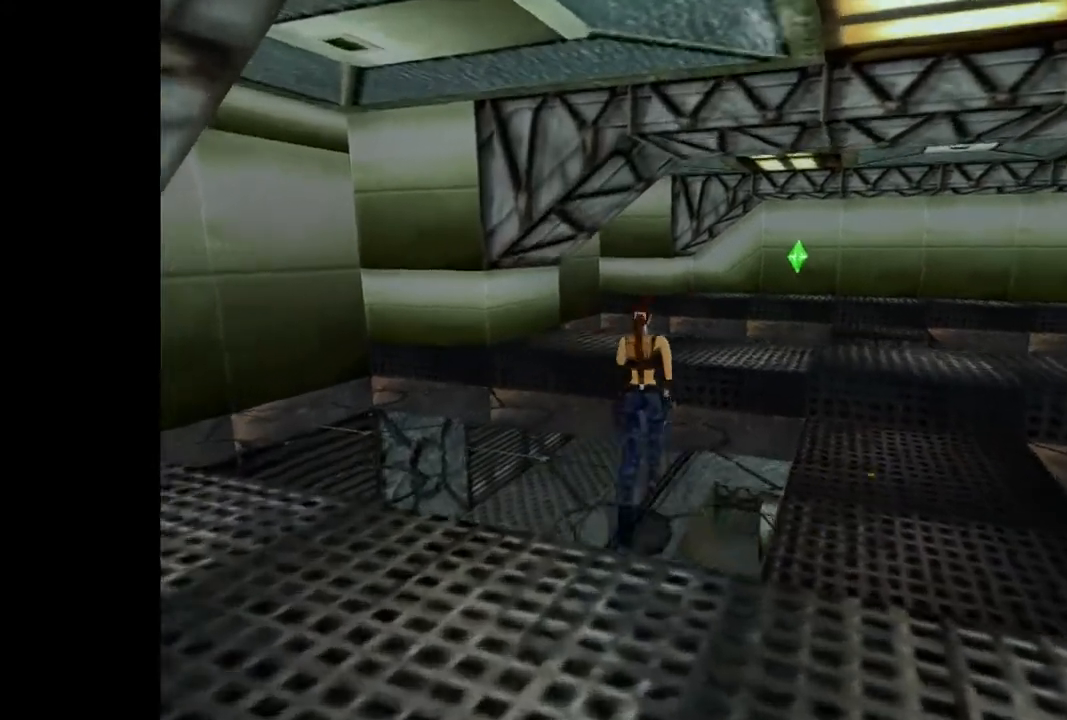
{"dt_ms": 500, "buttons": ["SQUARE", "R2", "DPAD_UP"], "events": [[267, "SQUARE", "down"], [333, "DPAD_RIGHT", "up"]]}
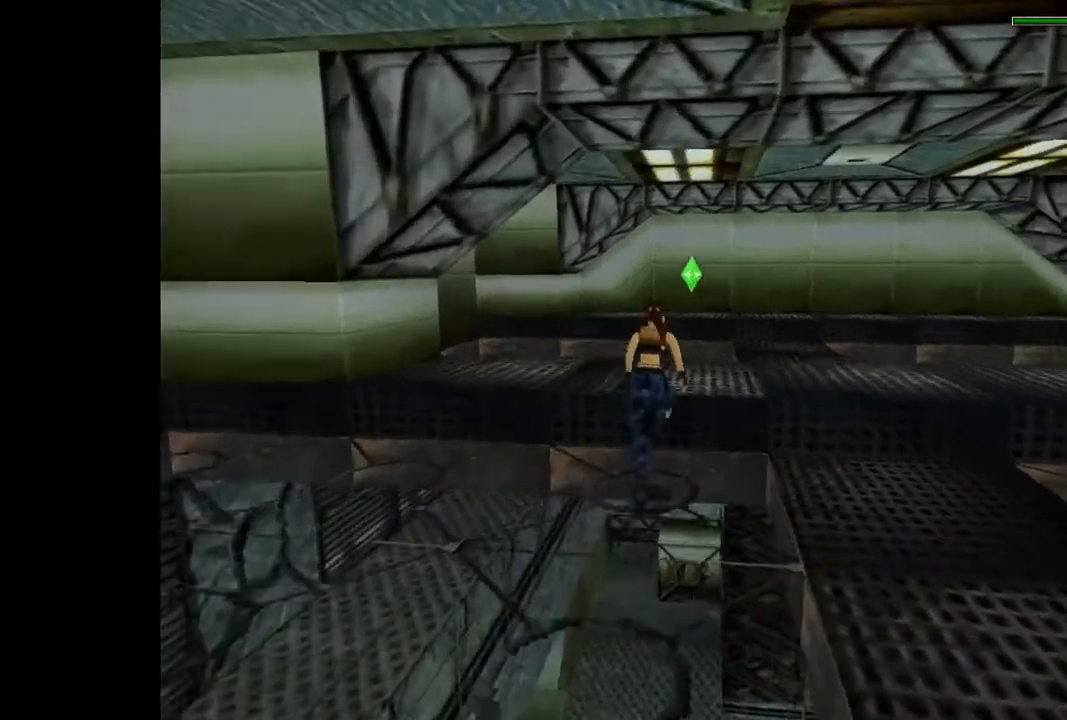
{"dt_ms": 500, "buttons": ["SQUARE", "R2", "DPAD_UP"], "events": []}
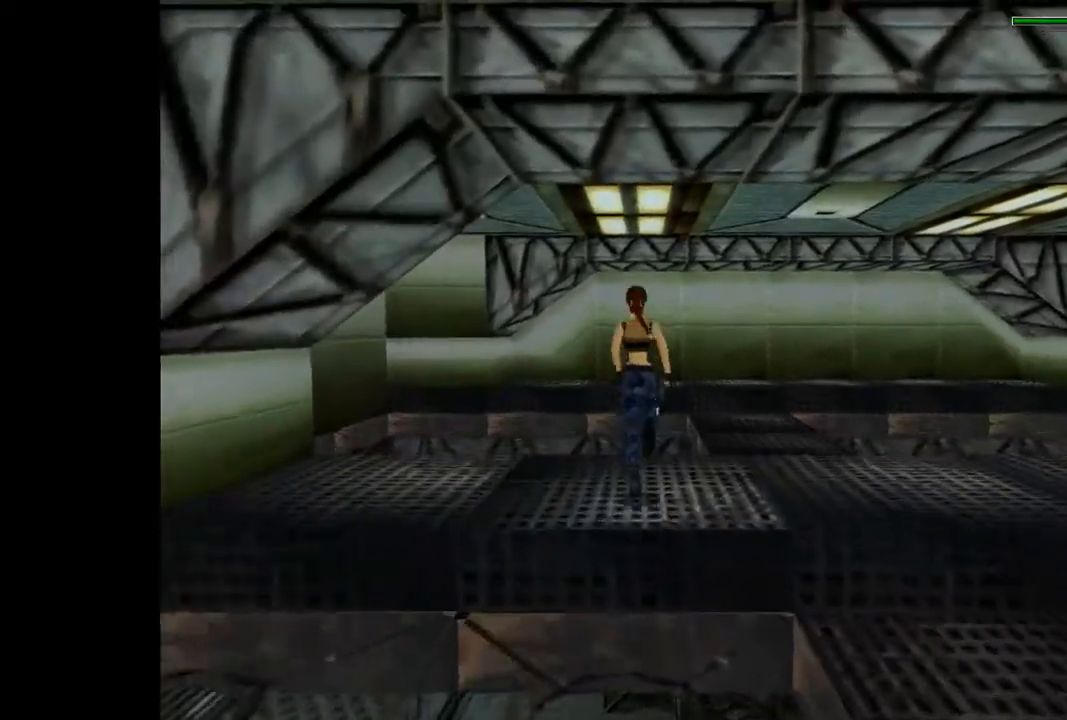
{"dt_ms": 500, "buttons": ["SQUARE", "DPAD_UP"], "events": [[267, "R2", "up"], [267, "SQUARE", "up"], [467, "SQUARE", "down"]]}
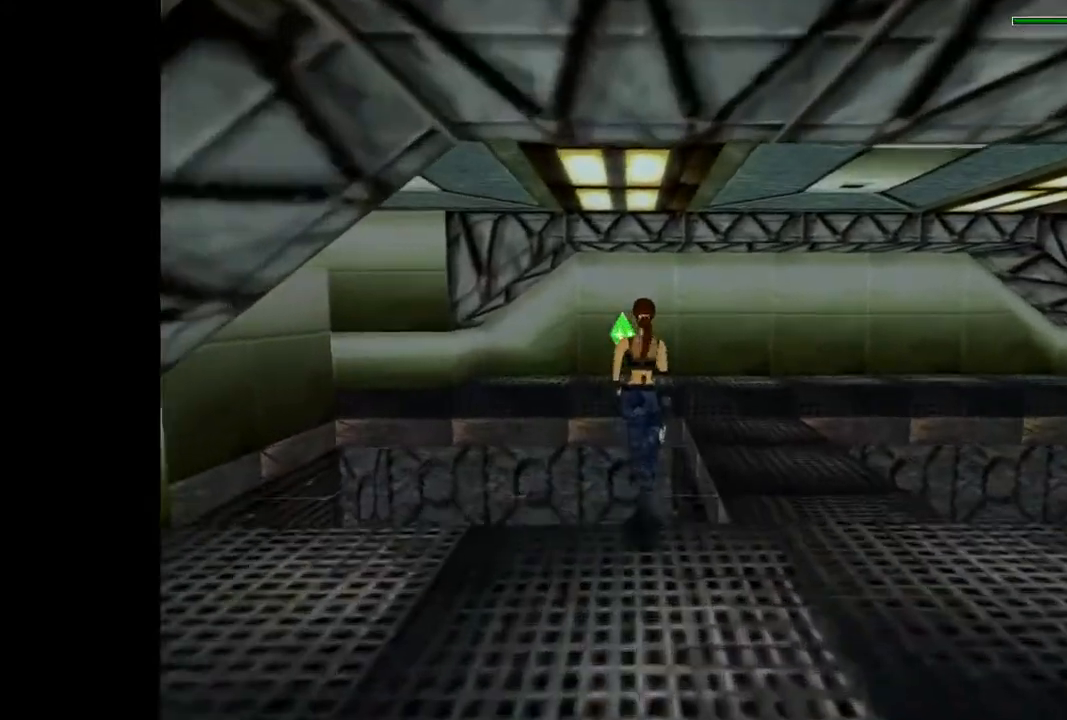
{"dt_ms": 500, "buttons": ["SQUARE", "DPAD_UP", "DPAD_LEFT"], "events": [[433, "DPAD_LEFT", "down"]]}
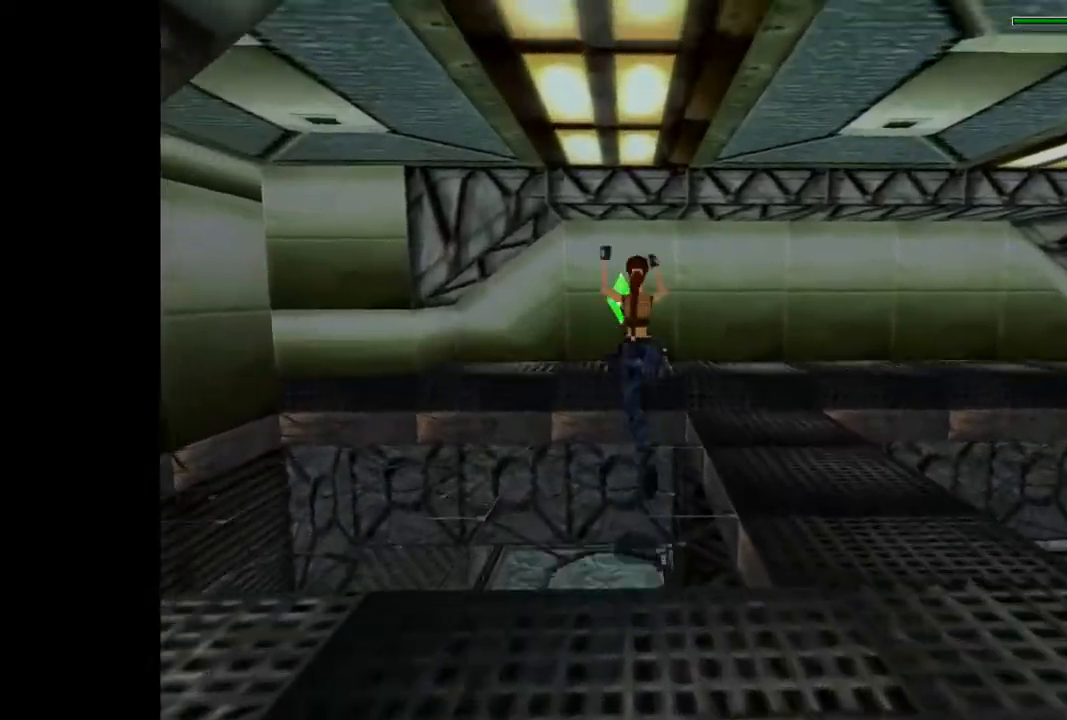
{"dt_ms": 500, "buttons": ["DPAD_UP"], "events": [[33, "DPAD_LEFT", "up"], [133, "SQUARE", "up"]]}
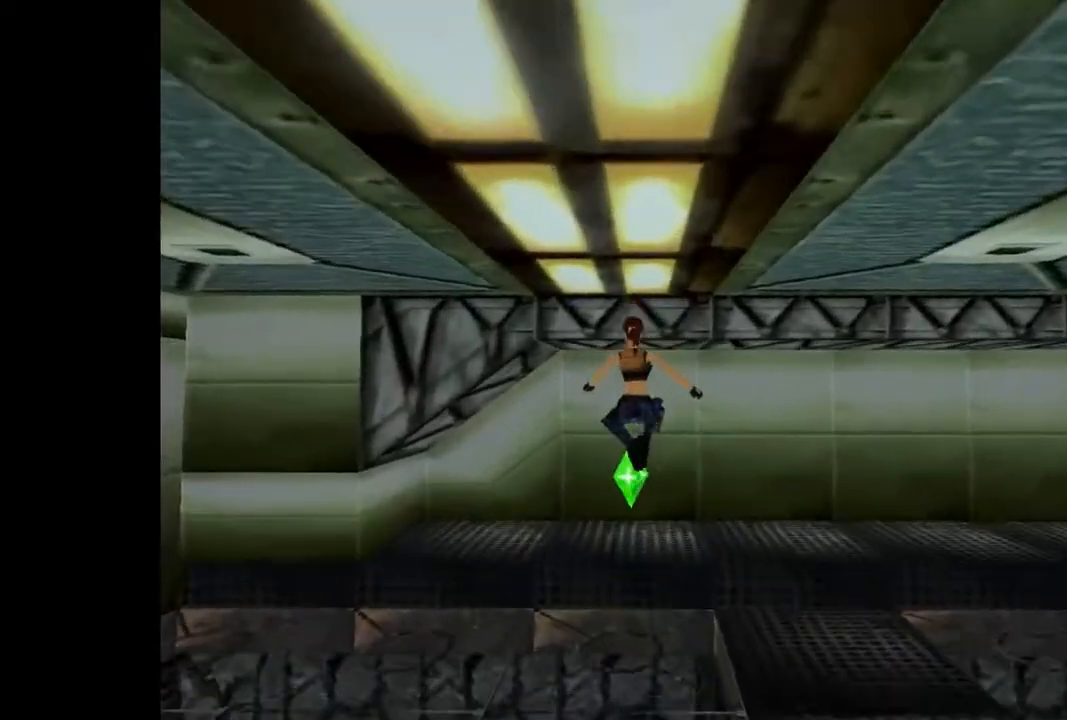
{"dt_ms": 500, "buttons": ["CIRCLE"], "events": [[233, "DPAD_UP", "up"], [433, "CIRCLE", "down"]]}
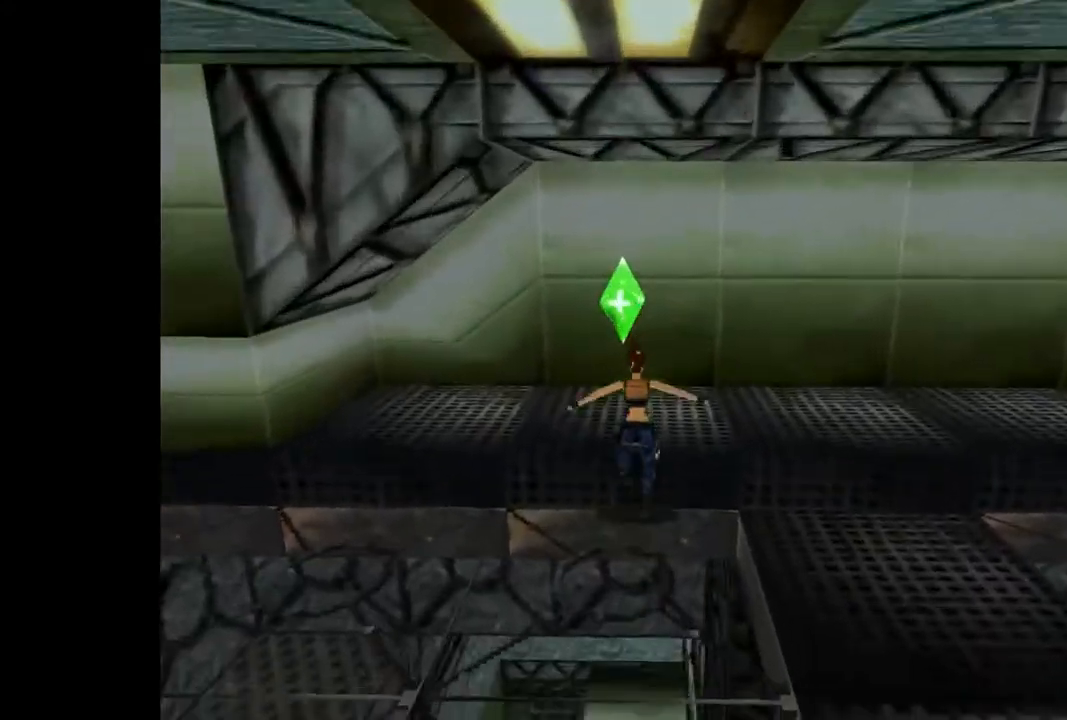
{"dt_ms": 500, "buttons": [], "events": [[133, "CIRCLE", "up"]]}
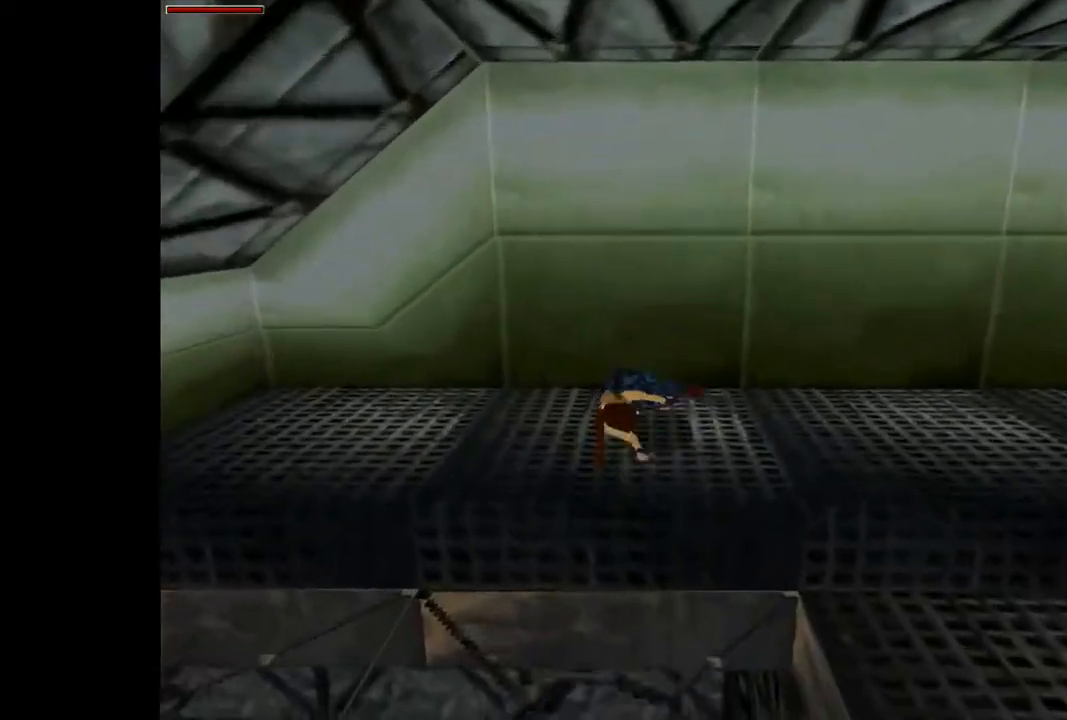
{"dt_ms": 500, "buttons": ["DPAD_UP", "DPAD_RIGHT"], "events": [[67, "DPAD_UP", "down"], [367, "DPAD_RIGHT", "down"]]}